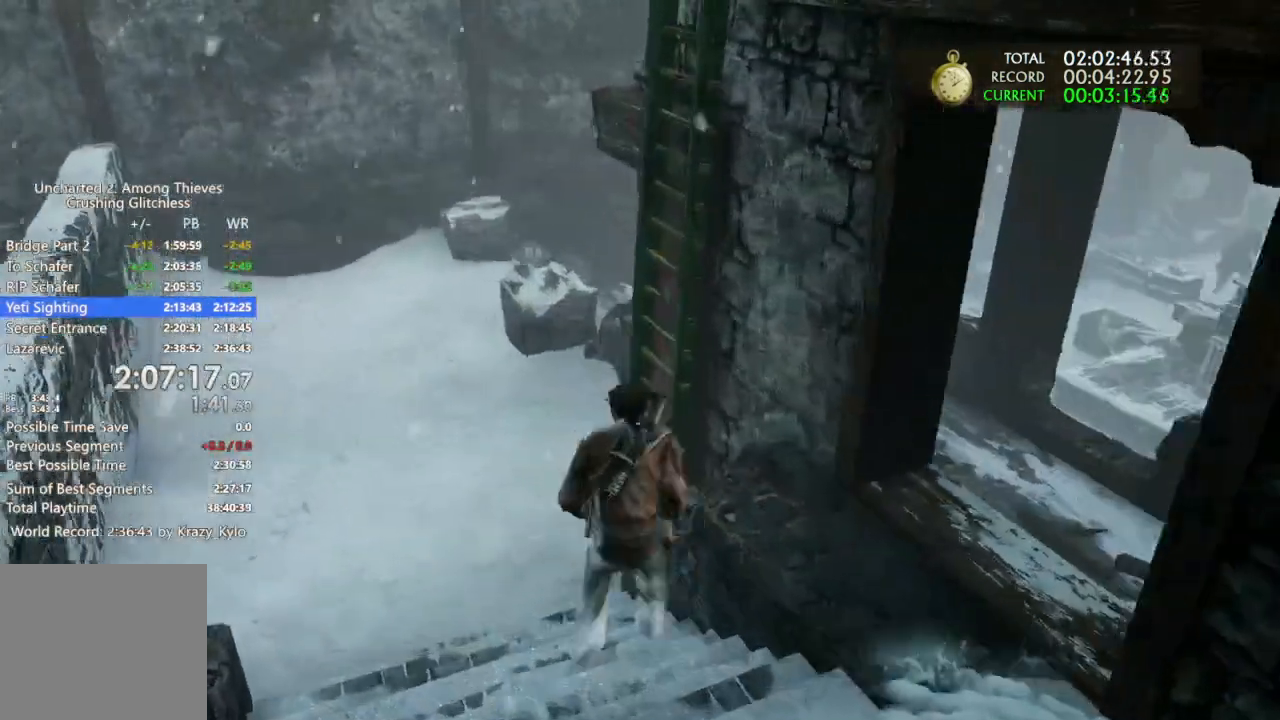
Gameplay with a controller (PlayStation layout); each line is a JSON object with the inputs held at the frame after it (dt_ms = milliseconds from this image to that frame). Not read: L2 L3 SELECT SQUARE.
{"dt_ms": 500, "buttons": ["CROSS"], "left_stick": "center", "right_stick": "up-right"}
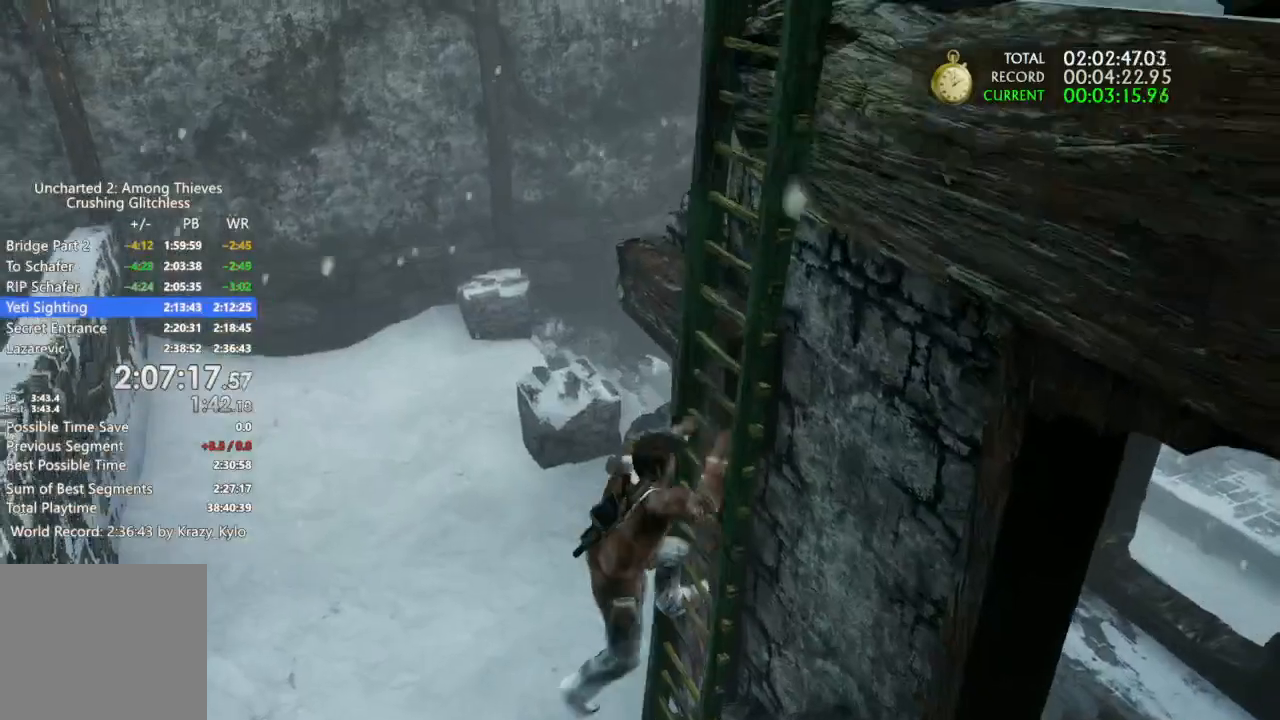
{"dt_ms": 1000, "buttons": ["CROSS"], "left_stick": "up", "right_stick": "center"}
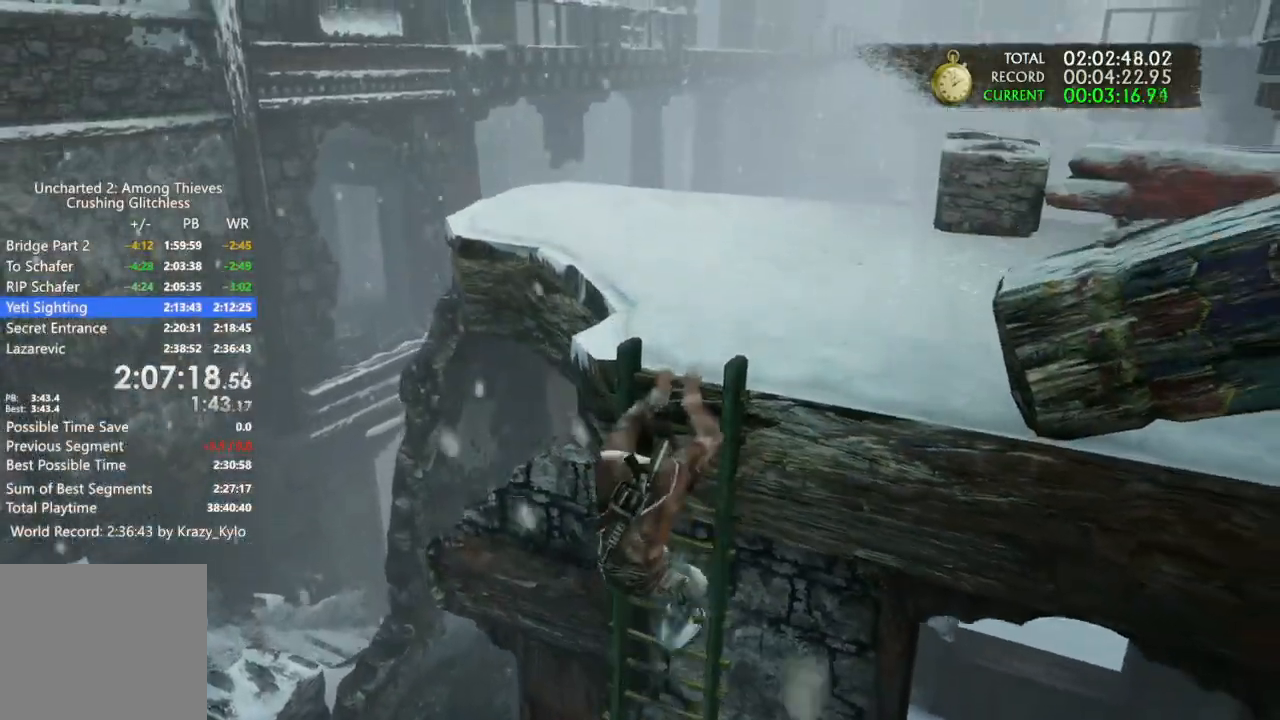
{"dt_ms": 500, "buttons": [], "left_stick": "up-right", "right_stick": "right"}
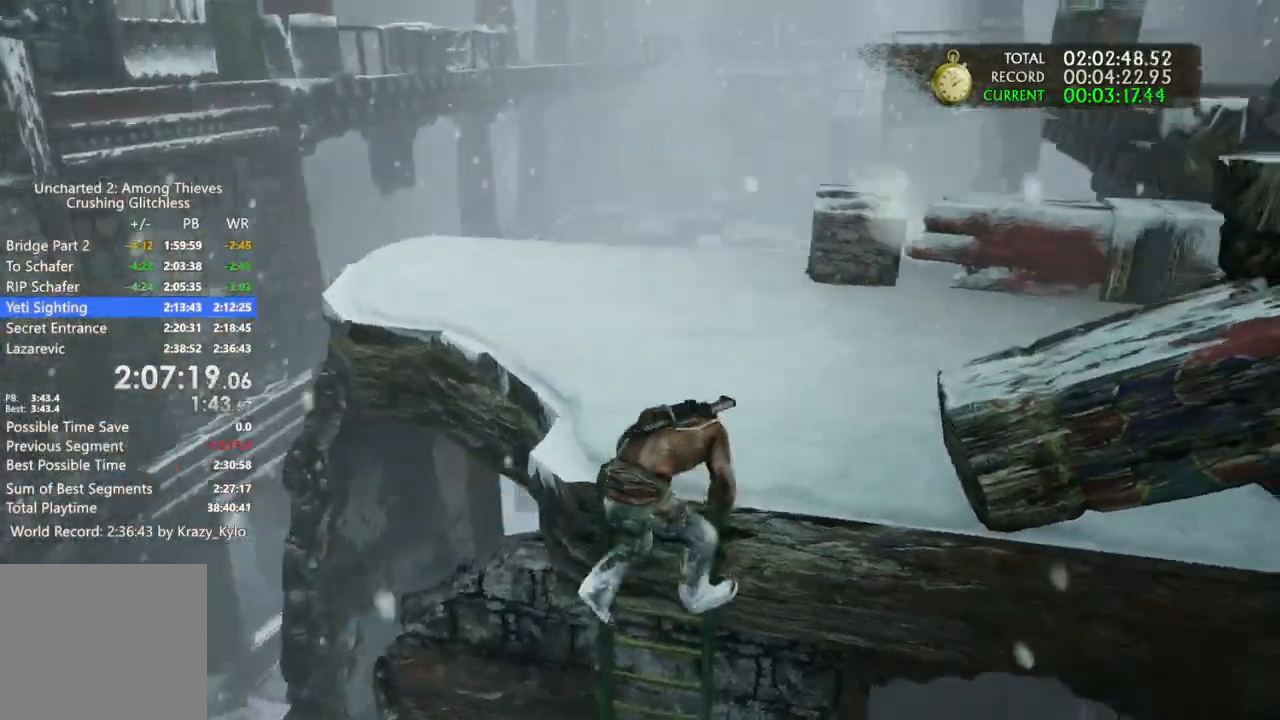
{"dt_ms": 500, "buttons": ["CROSS"], "left_stick": "up-right", "right_stick": "center"}